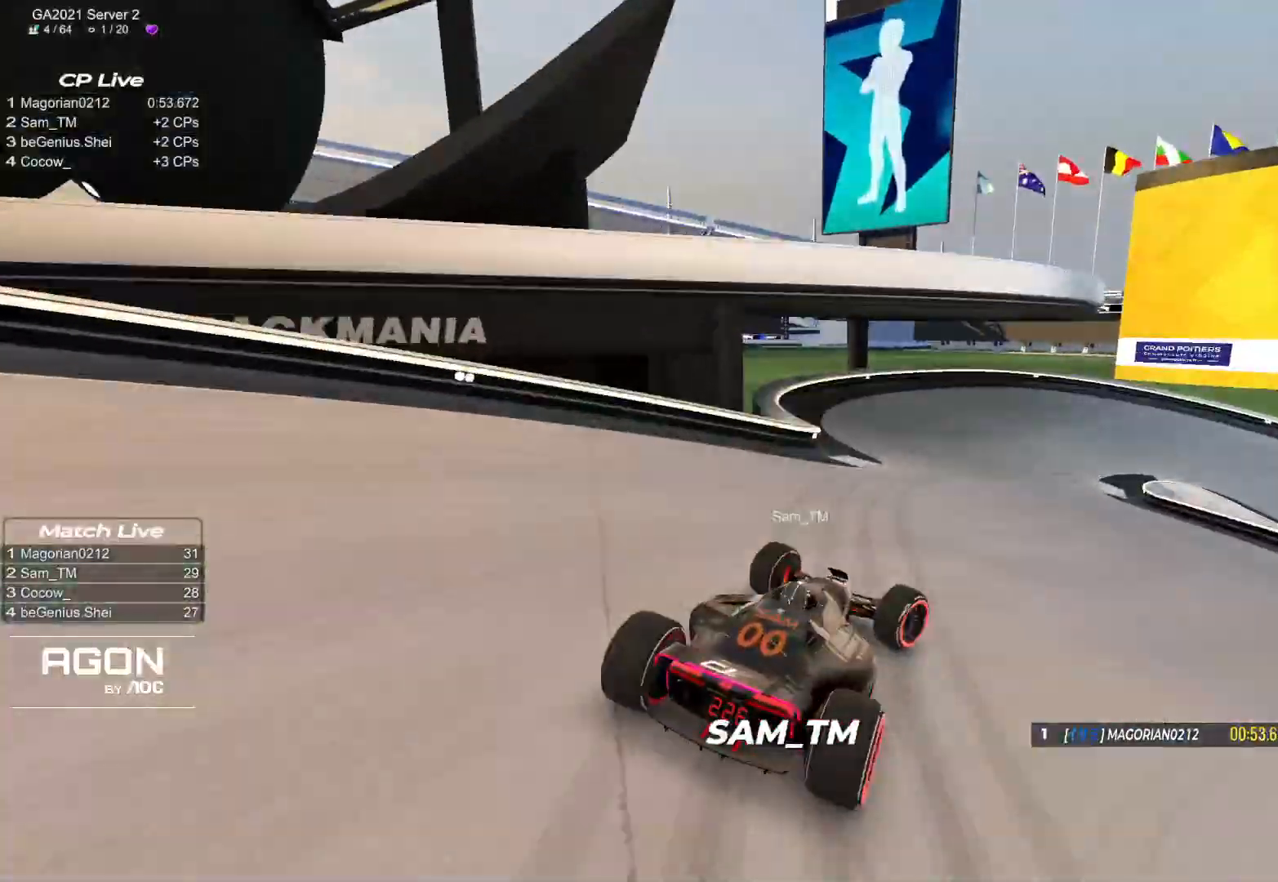
Gameplay with keyboard; each line is a JSON object with the keys held at the frame after it. "events" lists presses ("down") and releases ("up") of "down", "left", "right" and "up" between this image and that frame as [ms after this image, input, new state], when the widget could be followed in between. No other keys are recorded. Mouse input is not recorded.
{"keys": ["right", "up"], "events": [[67, "down", "down"], [133, "down", "up"]]}
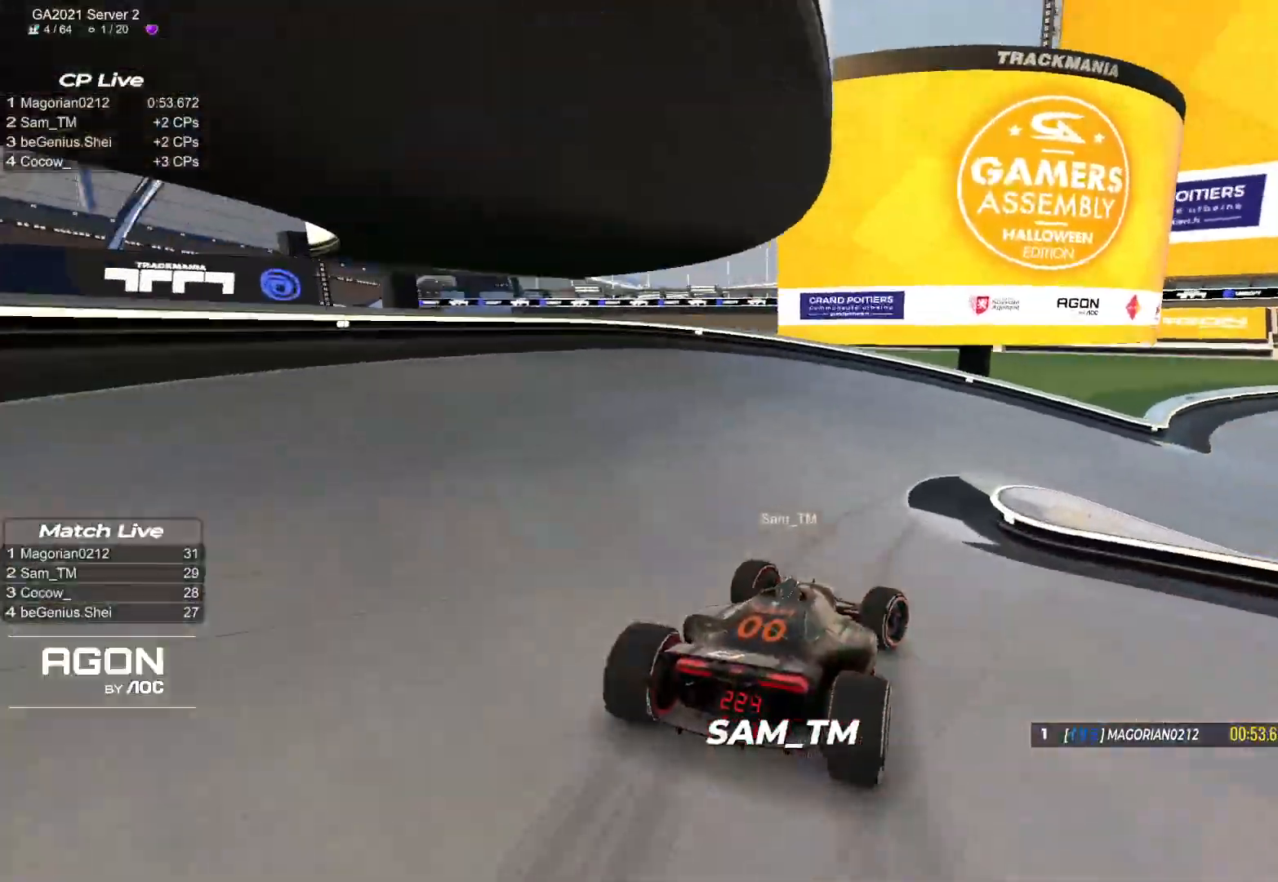
{"keys": ["right", "up"], "events": []}
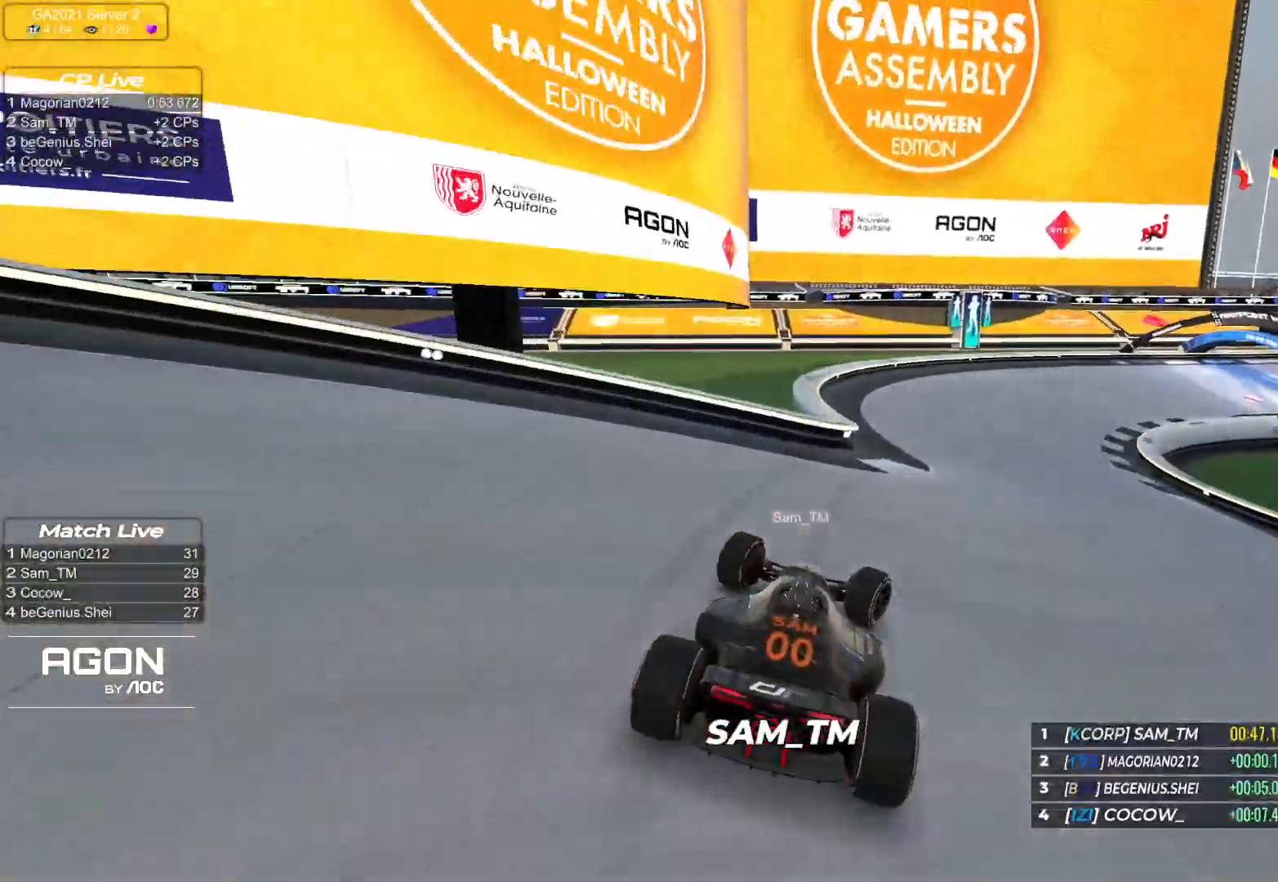
{"keys": ["up"], "events": [[417, "right", "up"]]}
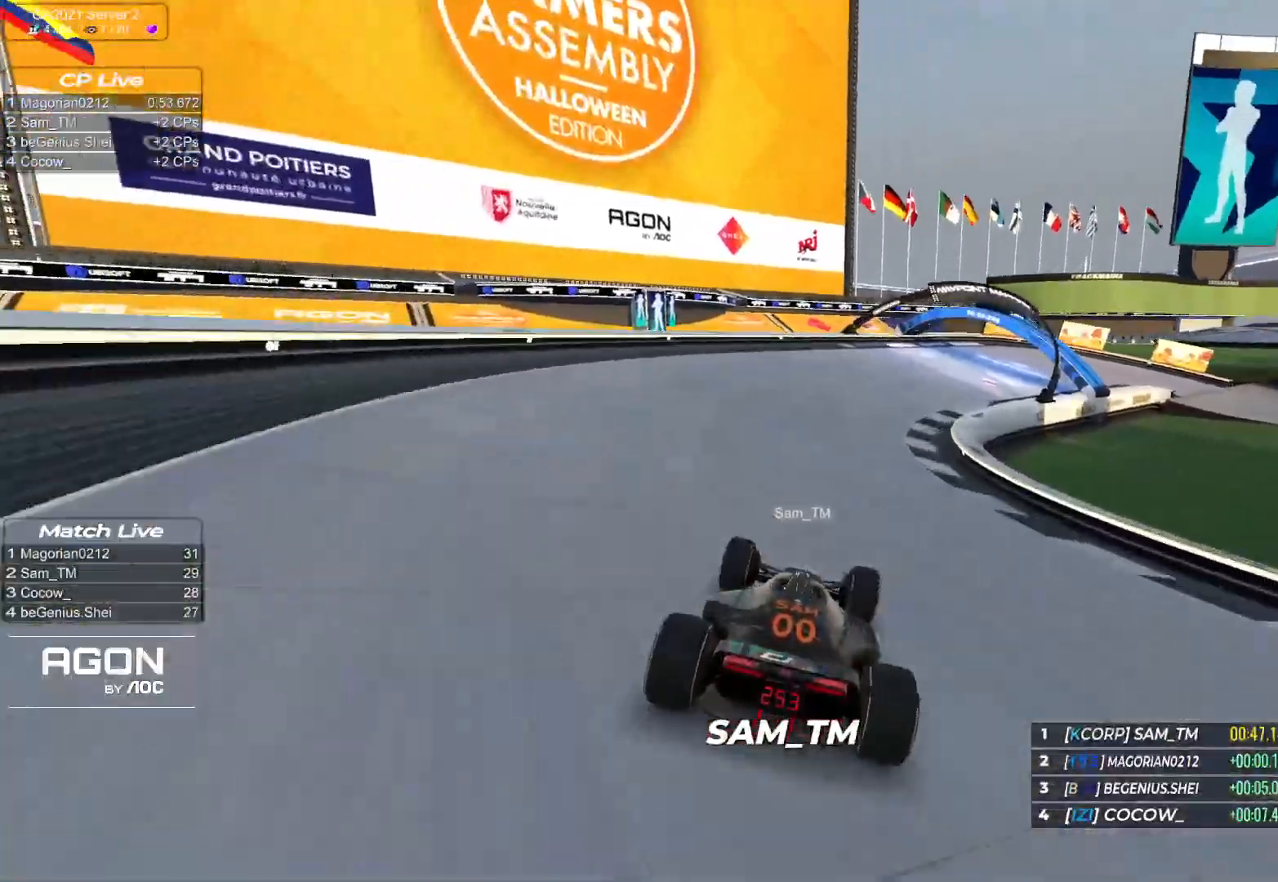
{"keys": ["right", "up"], "events": [[67, "right", "down"]]}
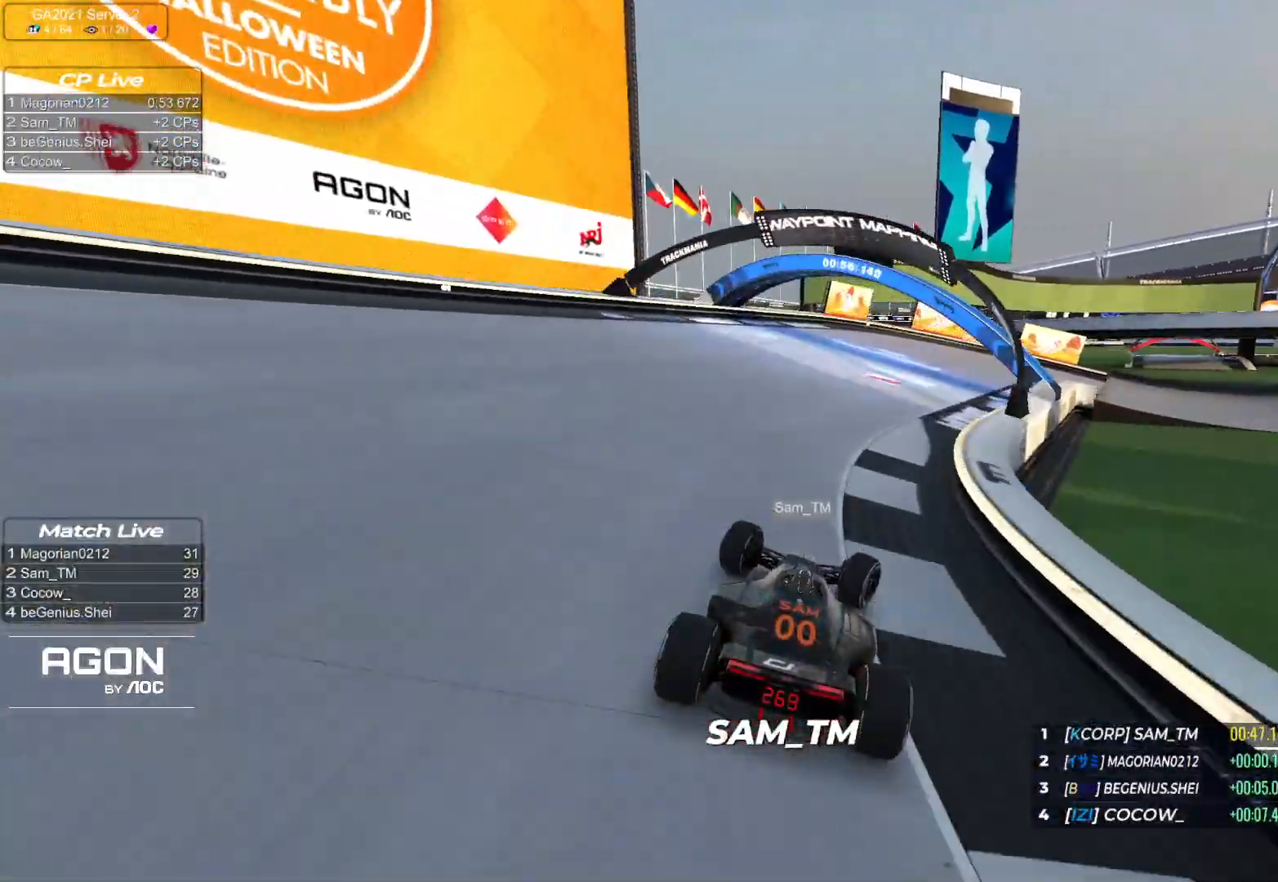
{"keys": ["right", "up"], "events": []}
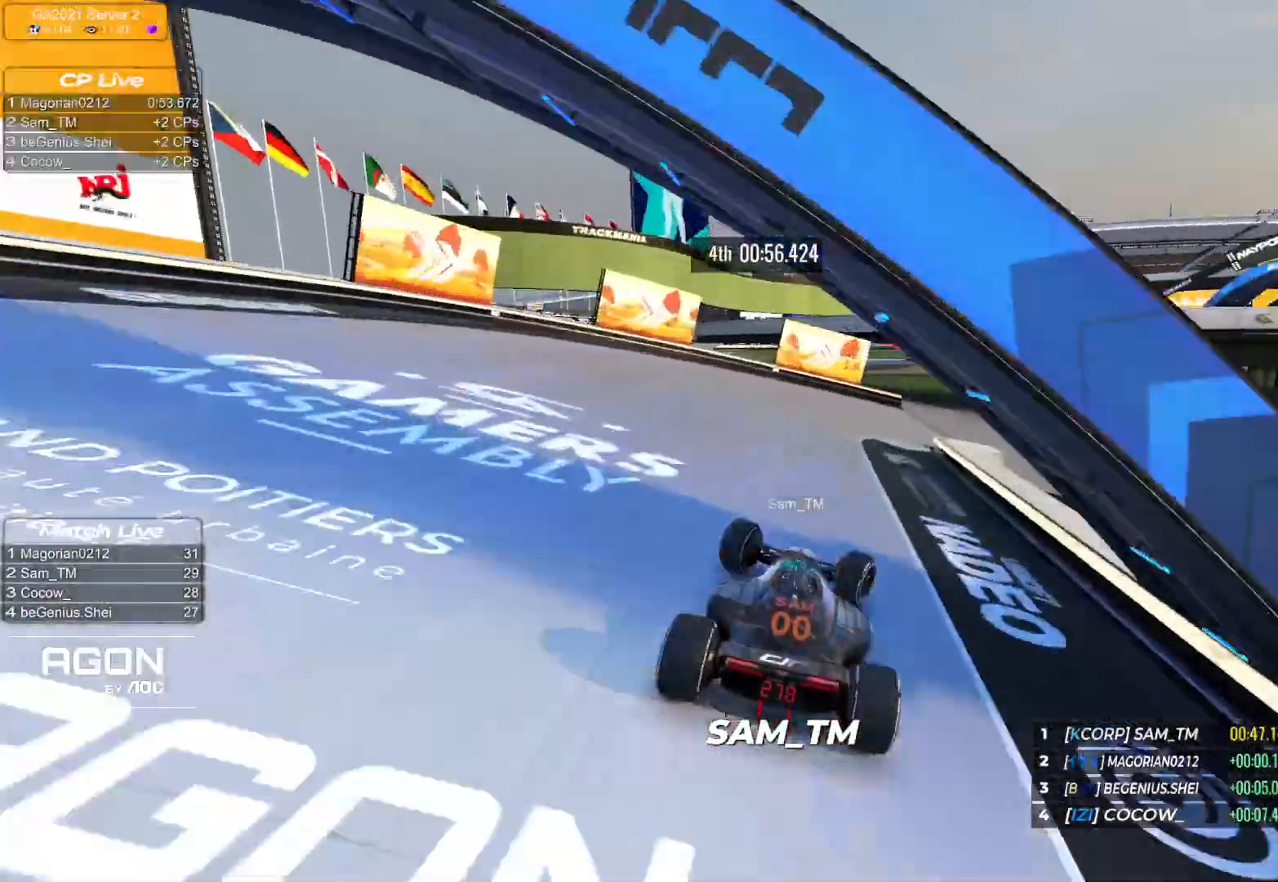
{"keys": ["up"], "events": [[483, "right", "up"]]}
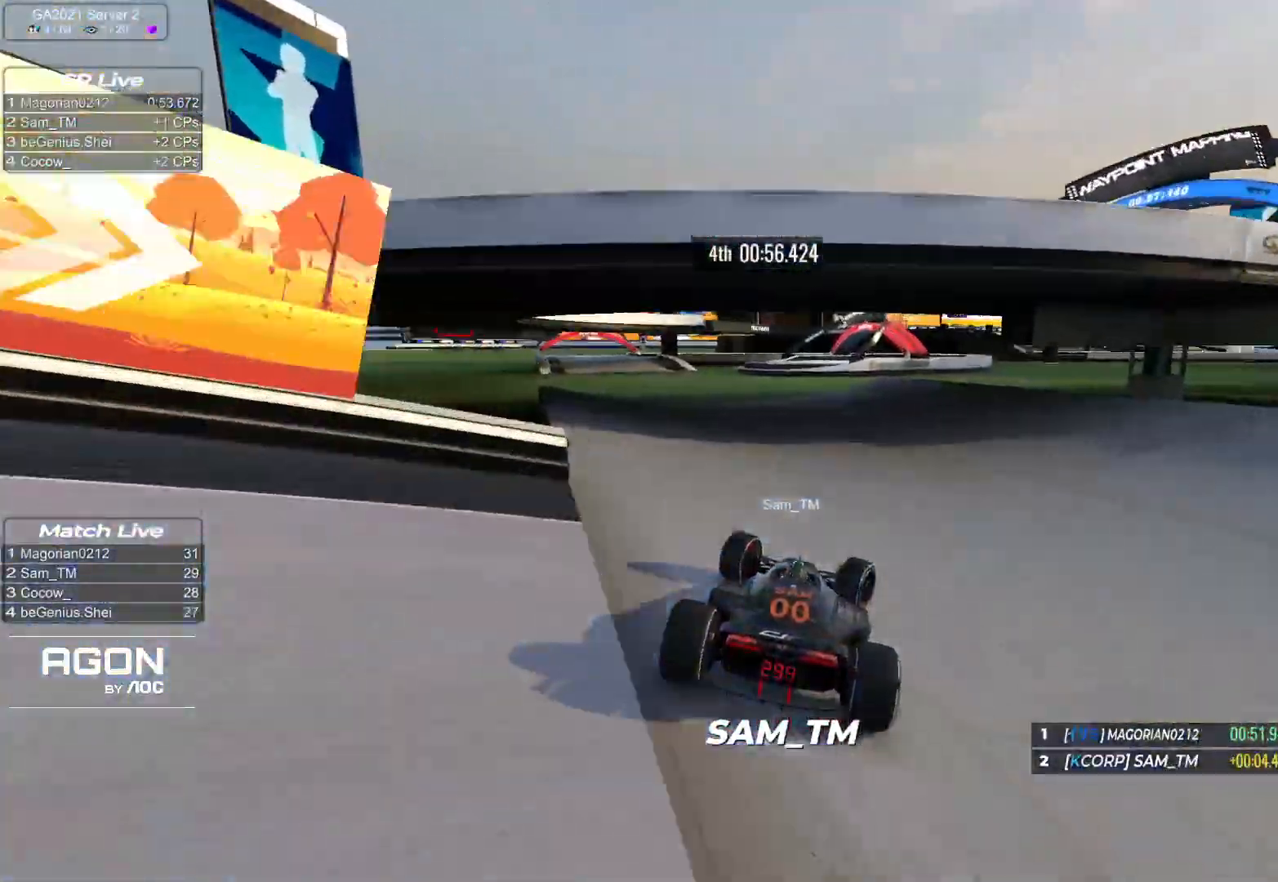
{"keys": ["right", "up"], "events": [[17, "left", "down"], [33, "left", "up"], [433, "right", "down"]]}
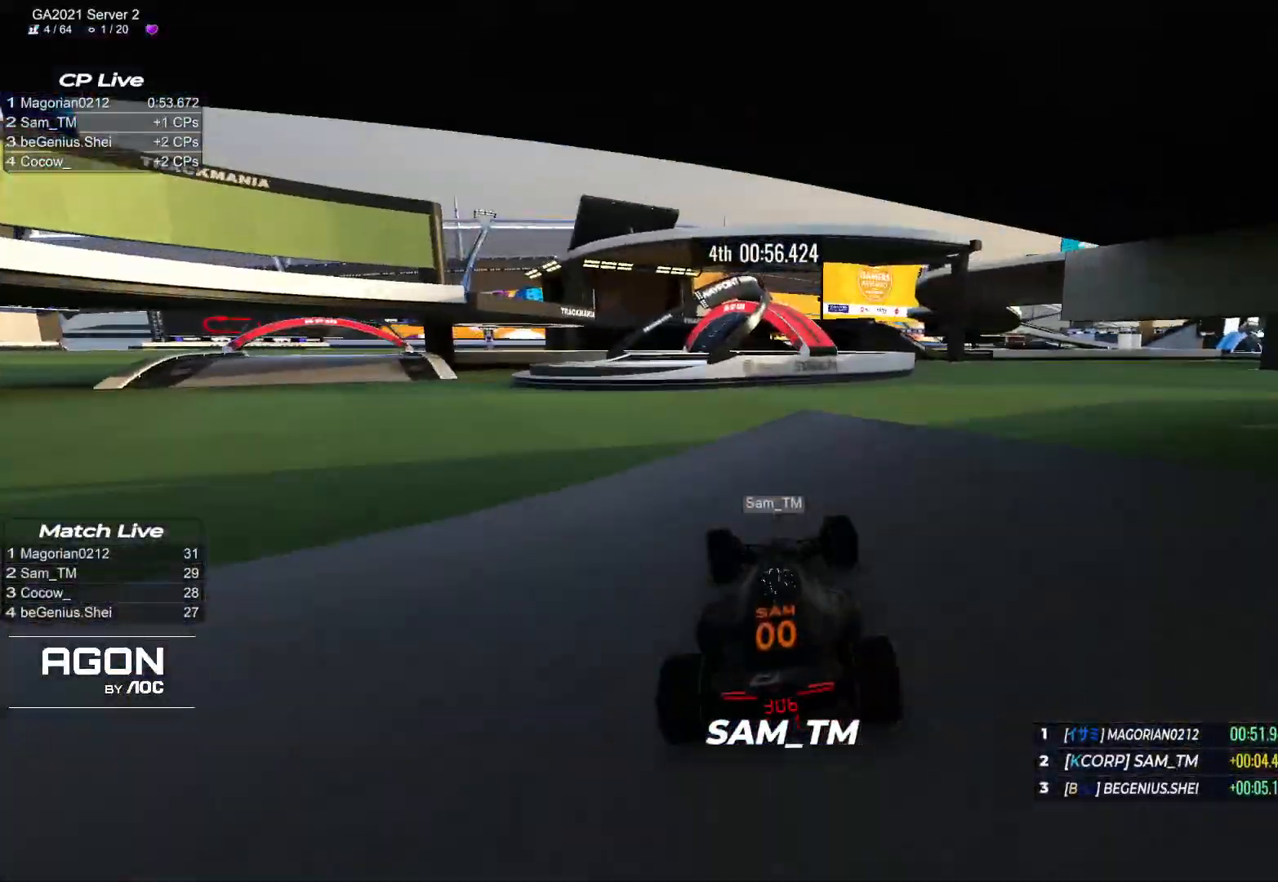
{"keys": ["right", "up"], "events": [[17, "right", "up"], [233, "right", "down"]]}
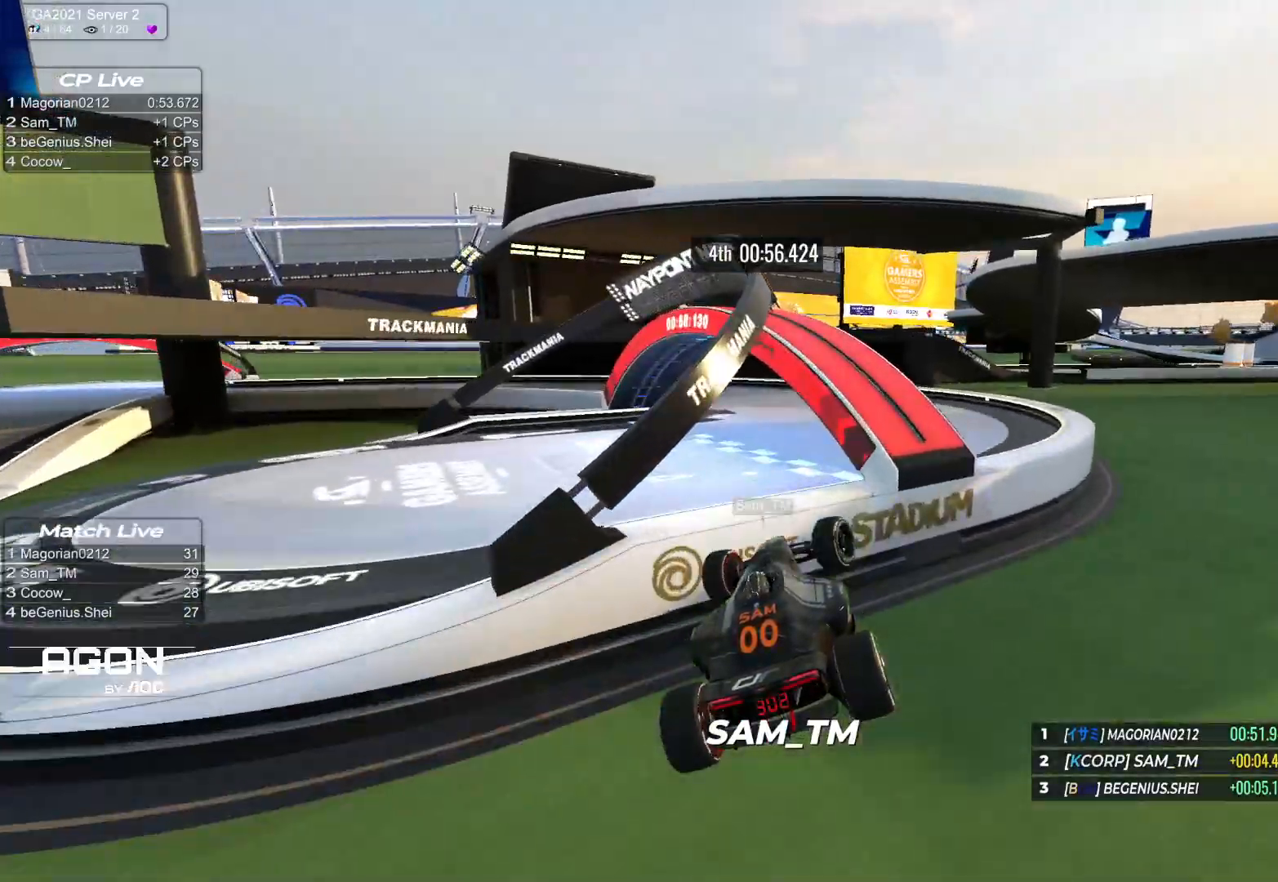
{"keys": [], "events": [[367, "right", "up"], [433, "up", "up"]]}
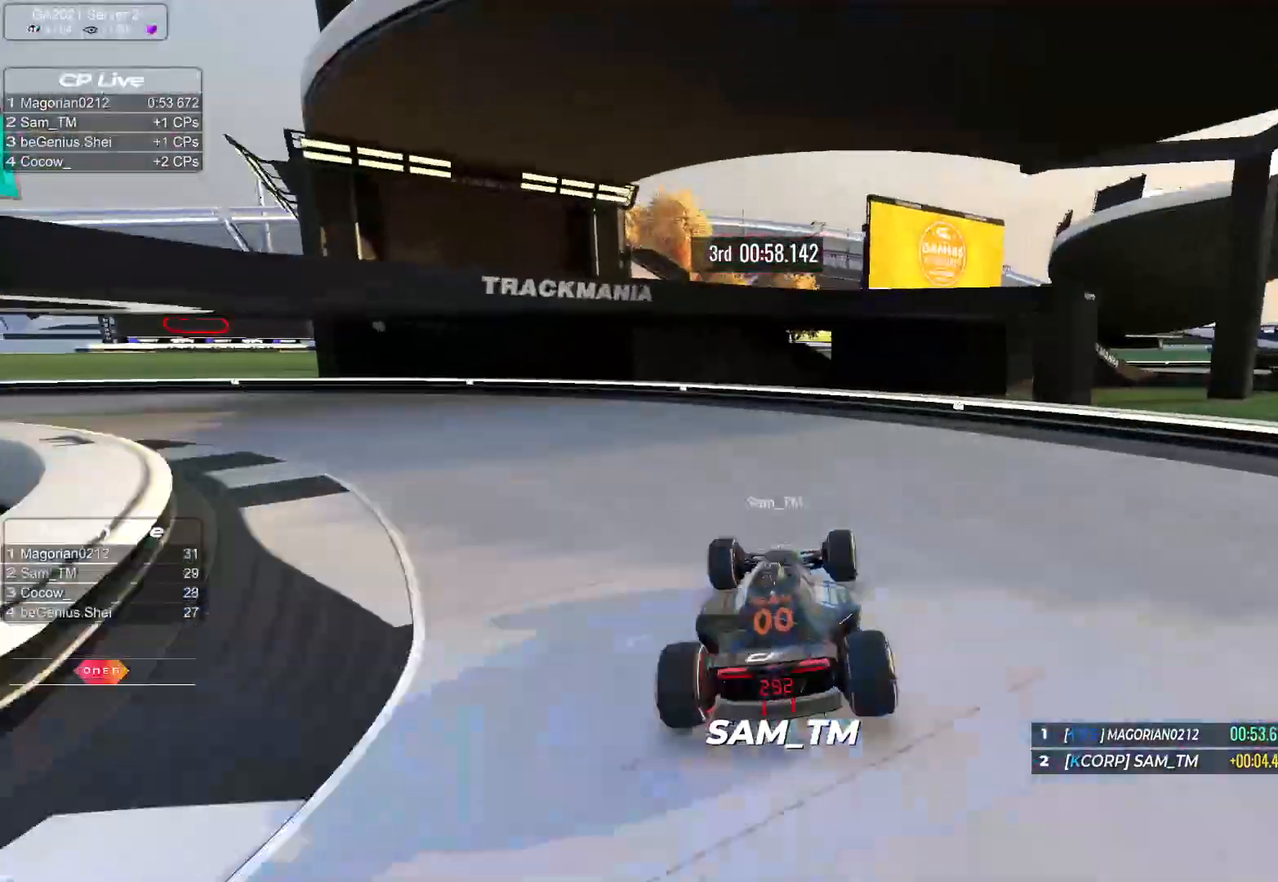
{"keys": [], "events": []}
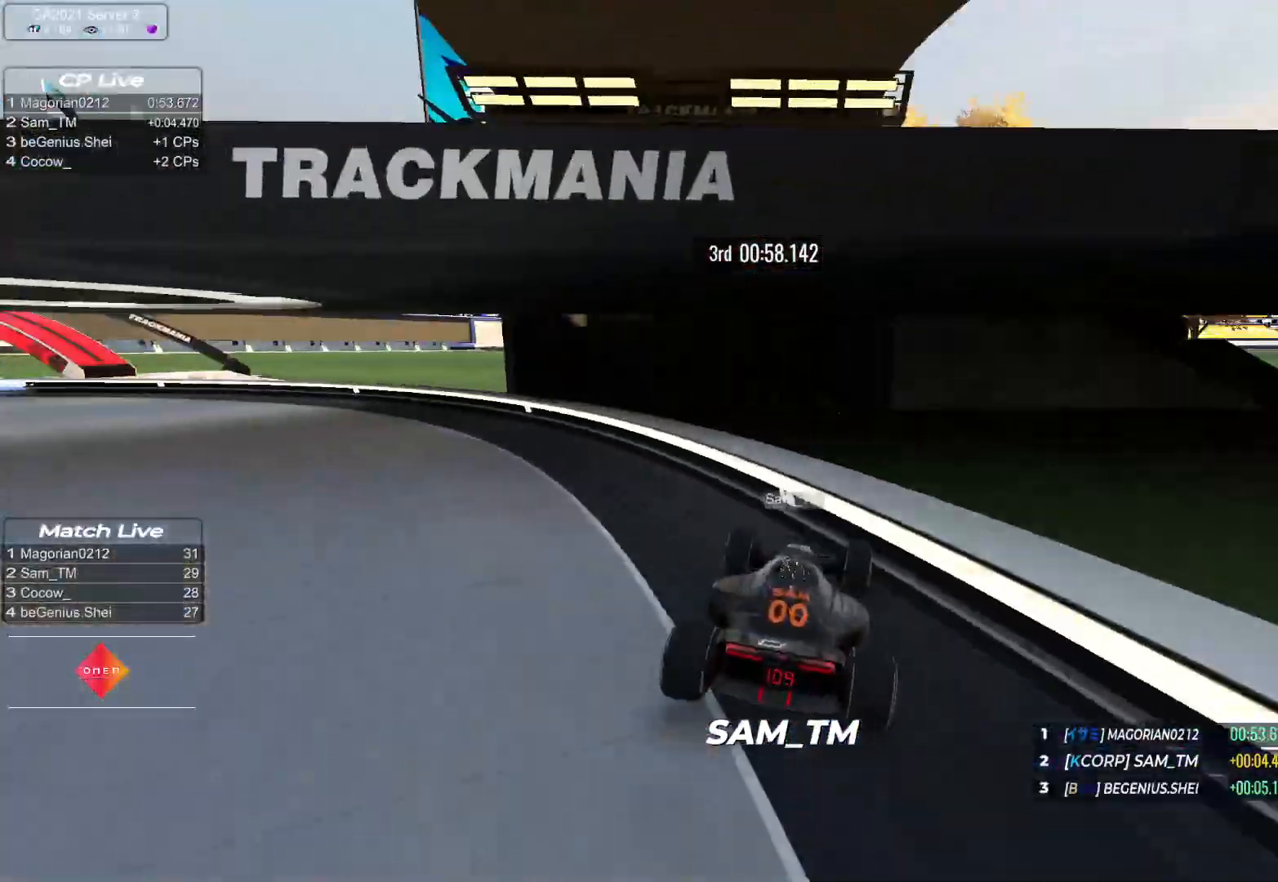
{"keys": [], "events": []}
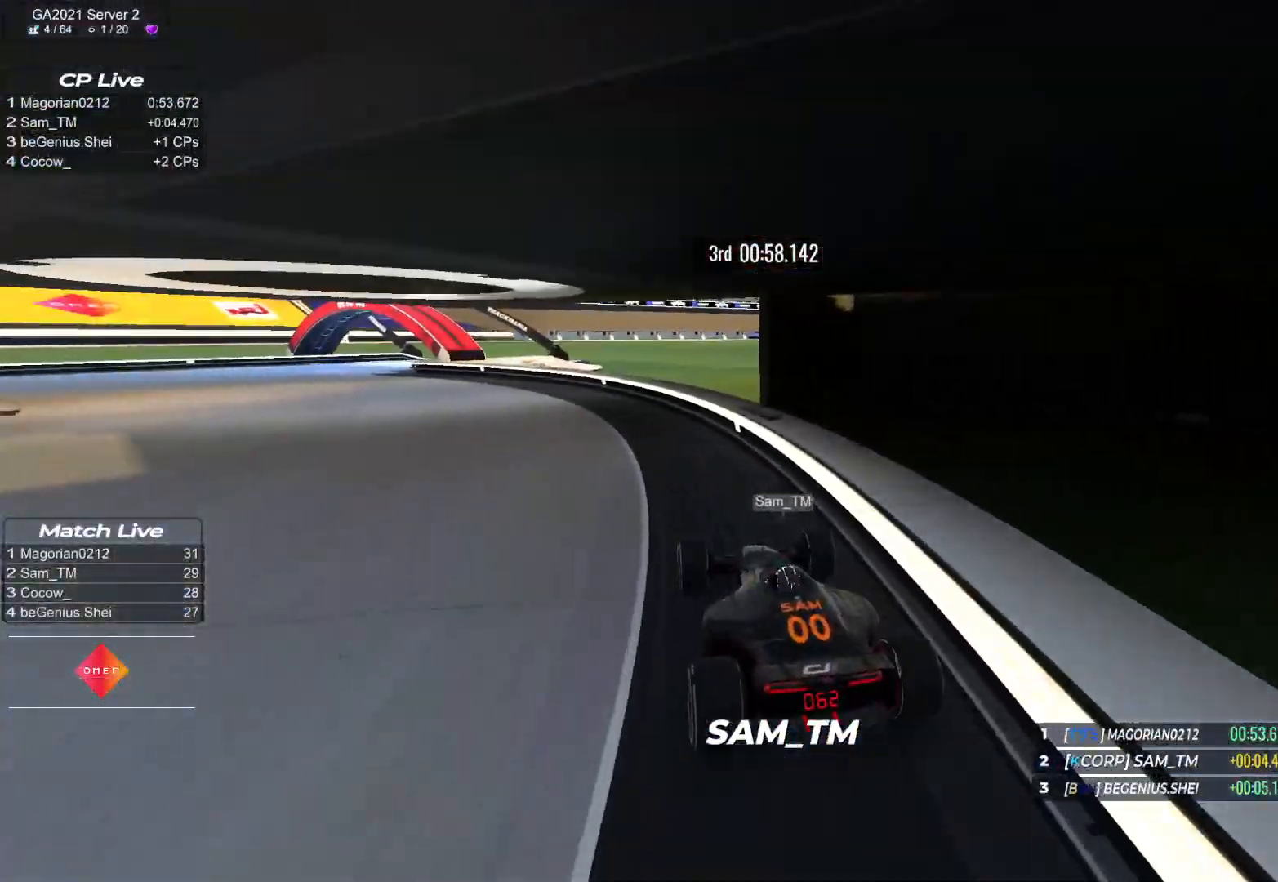
{"keys": [], "events": []}
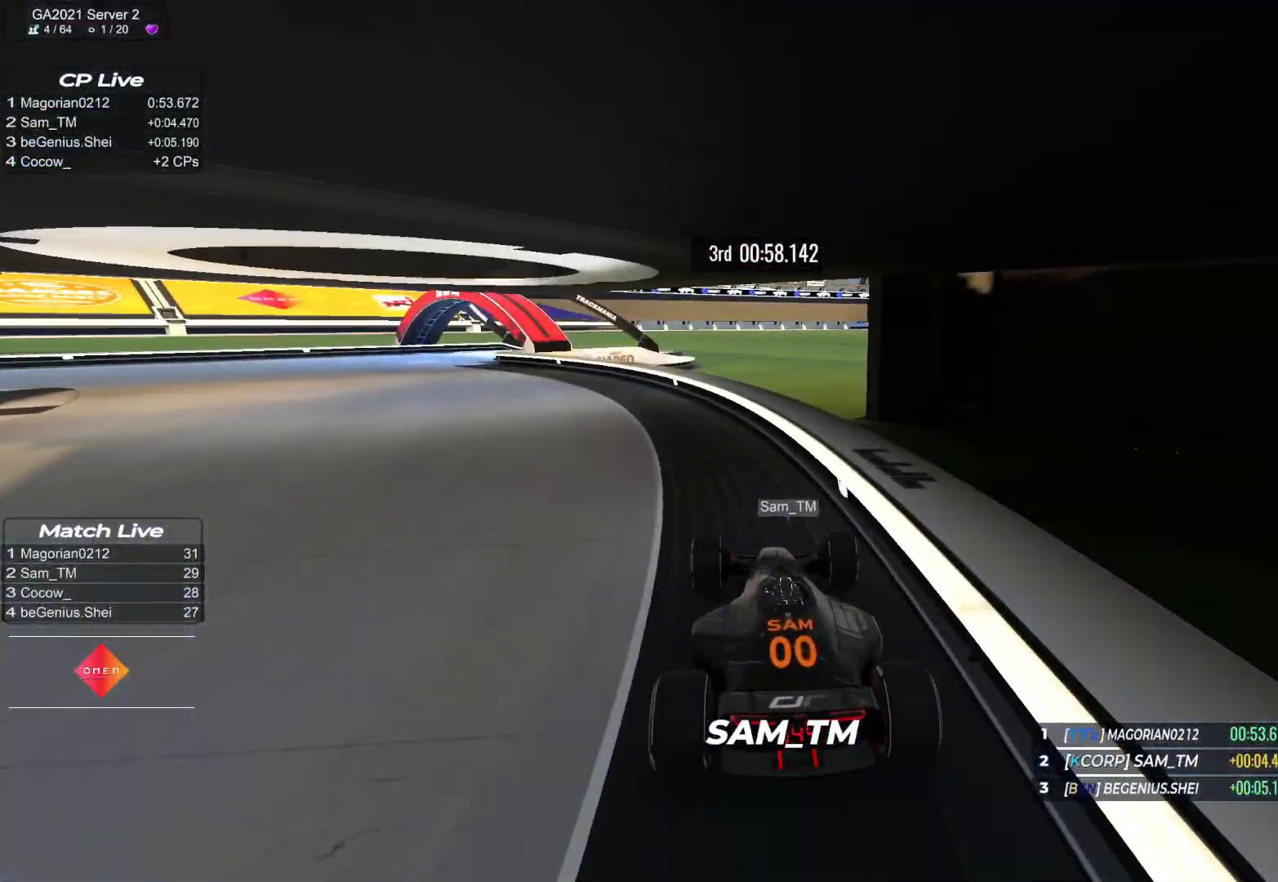
{"keys": ["right", "up"], "events": [[133, "right", "down"], [133, "up", "down"]]}
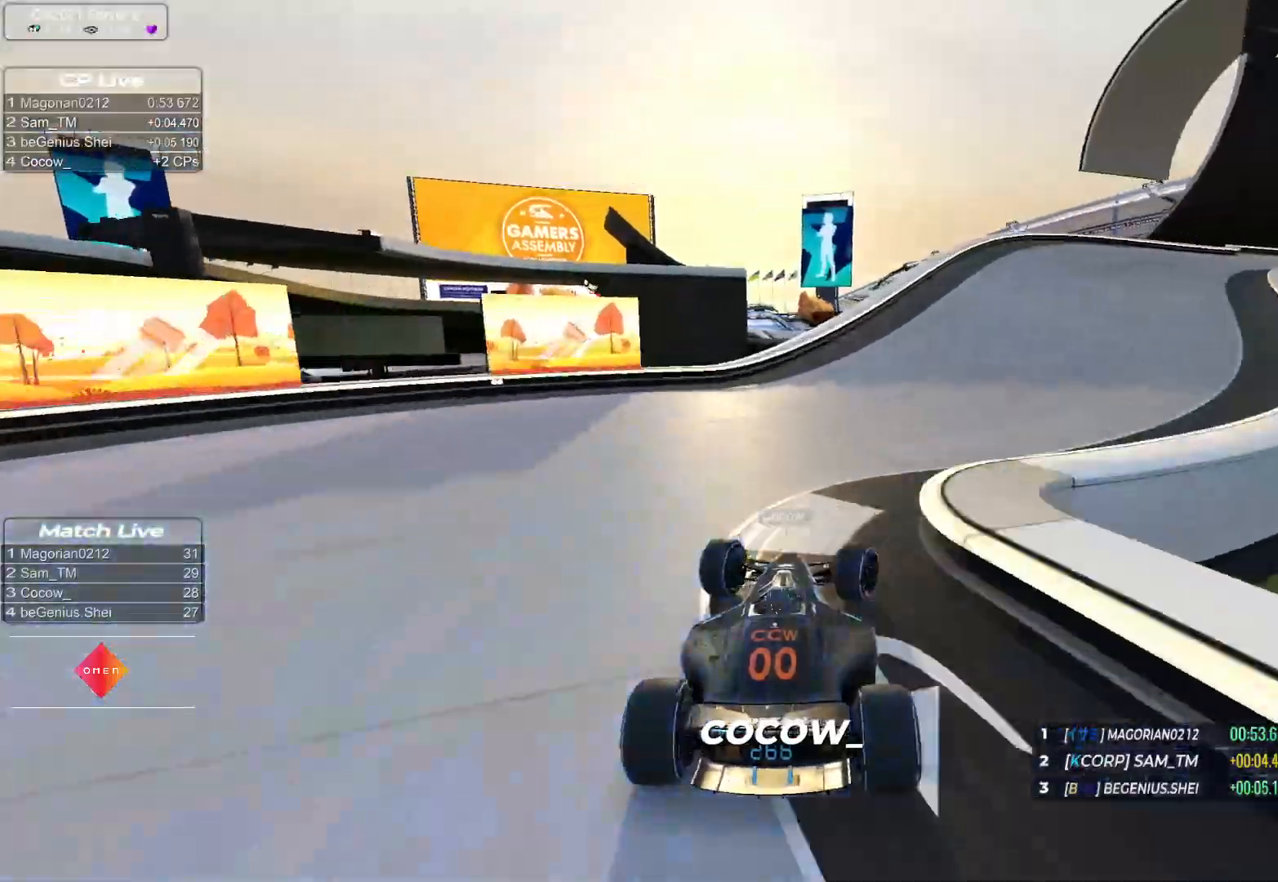
{"keys": ["right", "up"], "events": []}
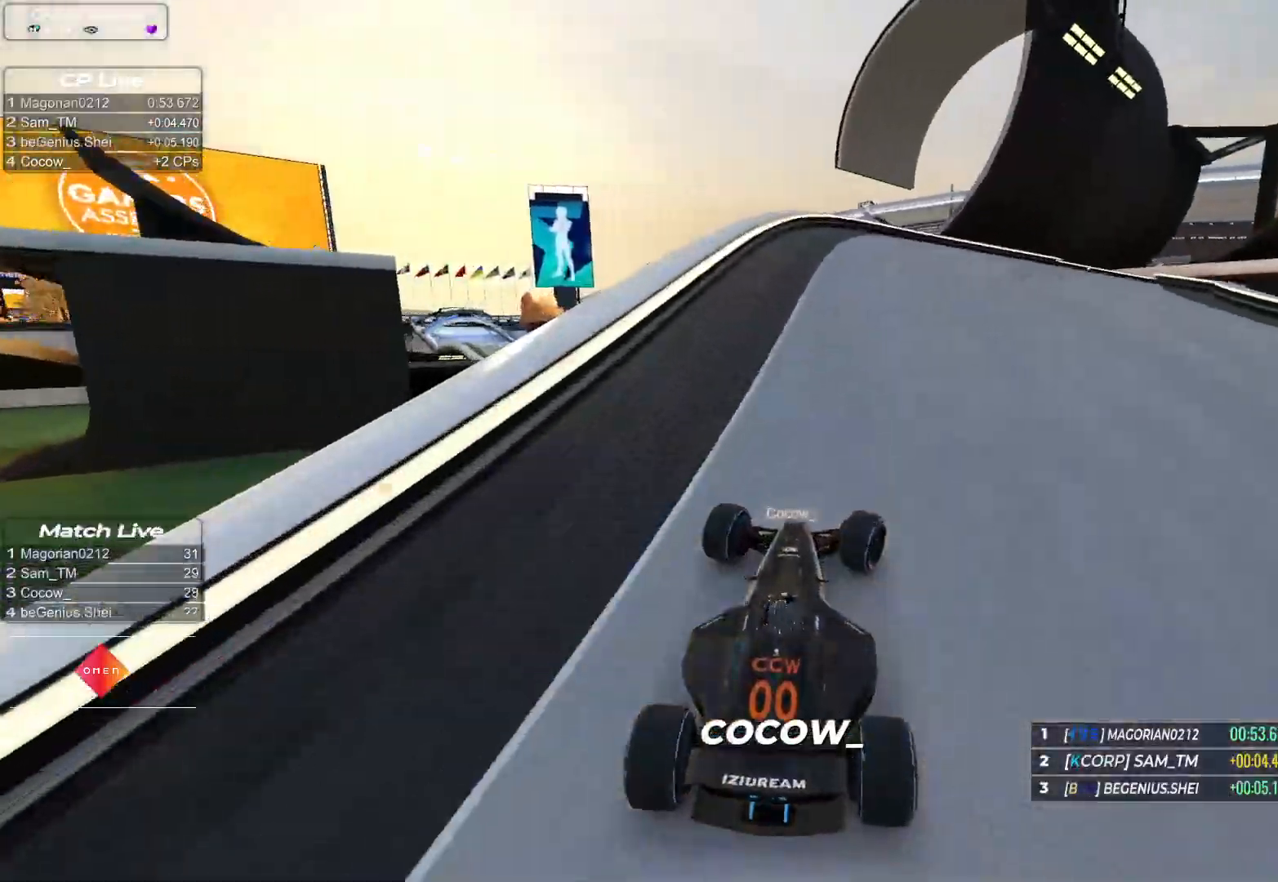
{"keys": ["right", "up"], "events": [[167, "down", "down"], [250, "down", "up"], [250, "up", "up"], [267, "up", "down"]]}
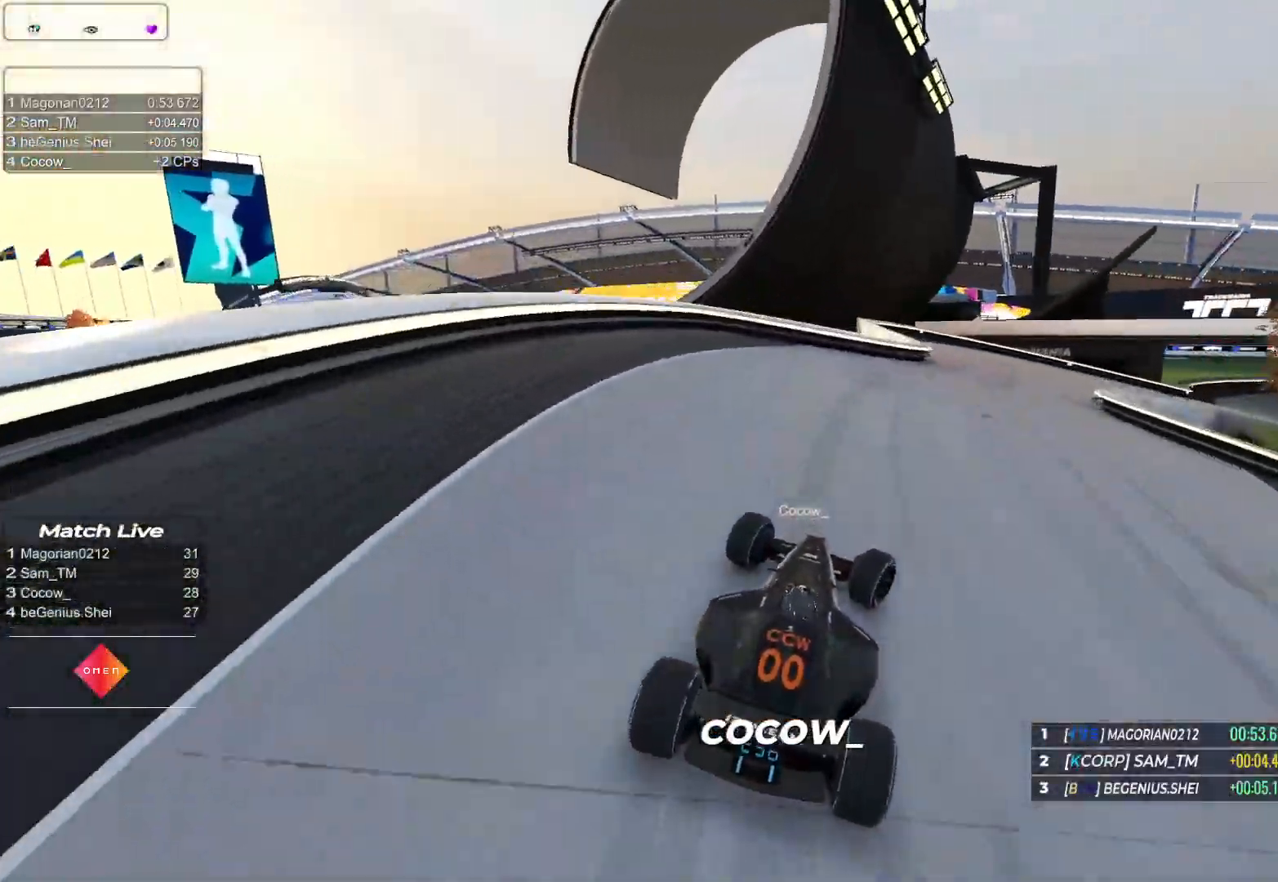
{"keys": ["down", "right", "up"], "events": [[383, "down", "down"]]}
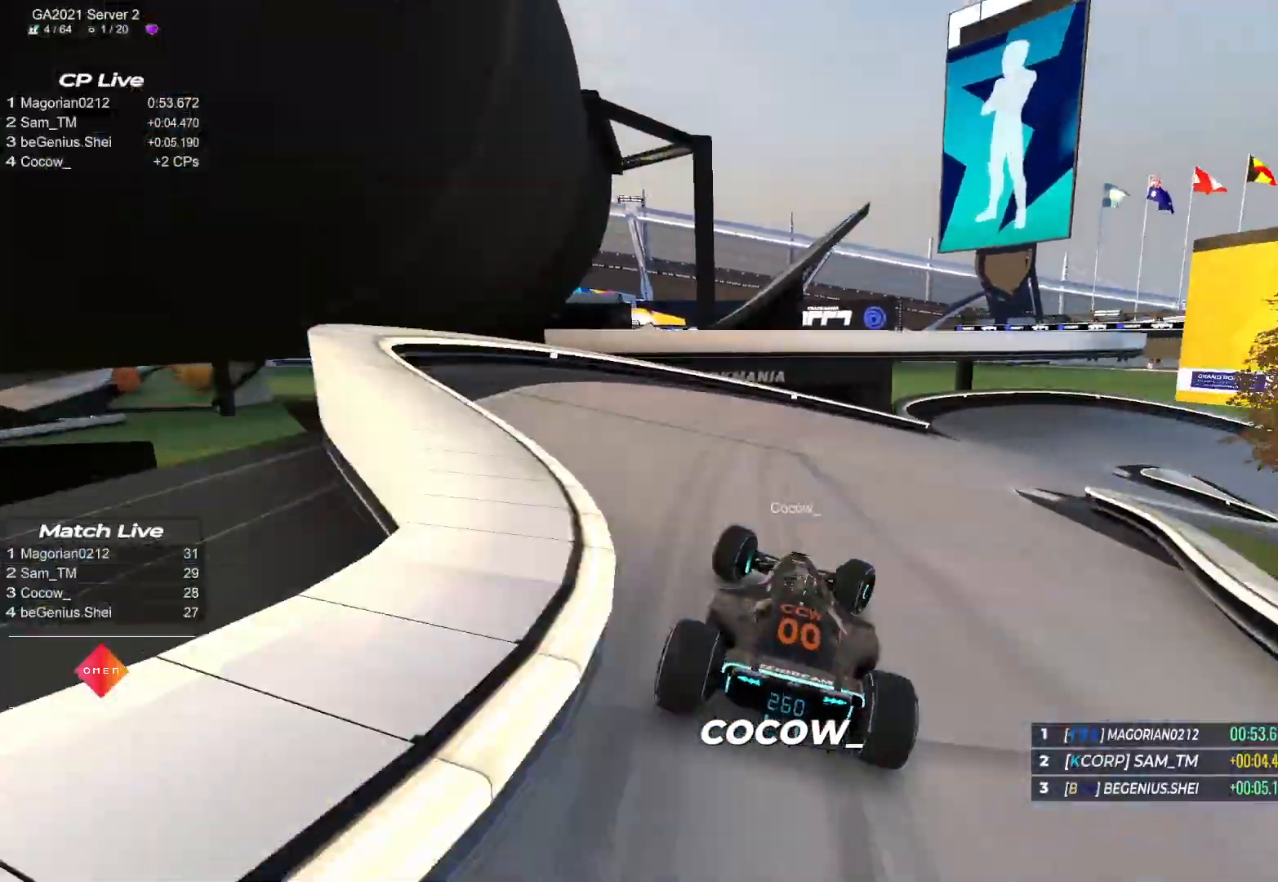
{"keys": ["left", "up"], "events": [[117, "down", "up"], [333, "up", "up"], [350, "left", "down"], [350, "right", "up"], [350, "up", "down"]]}
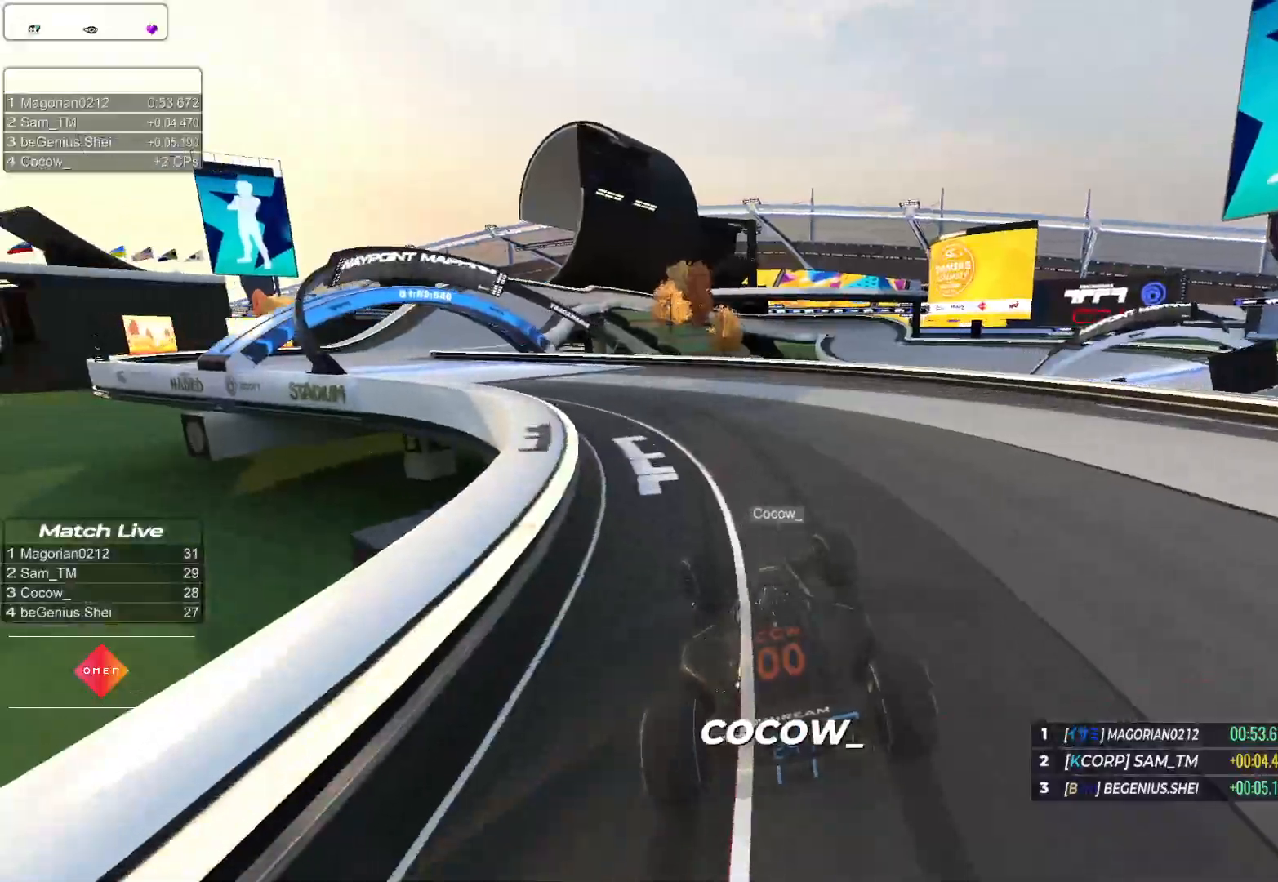
{"keys": ["left", "up"], "events": []}
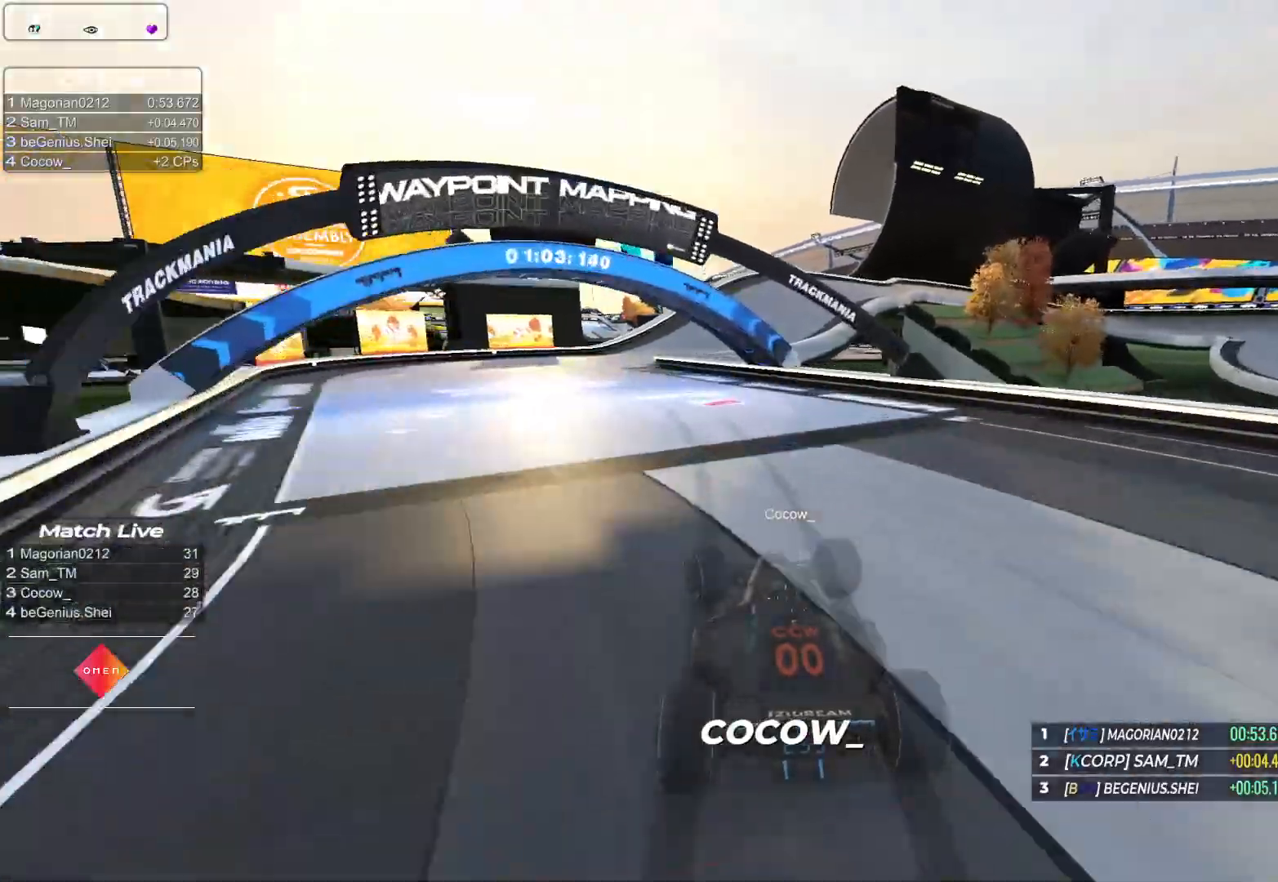
{"keys": ["right", "up"], "events": [[233, "left", "up"], [250, "right", "down"]]}
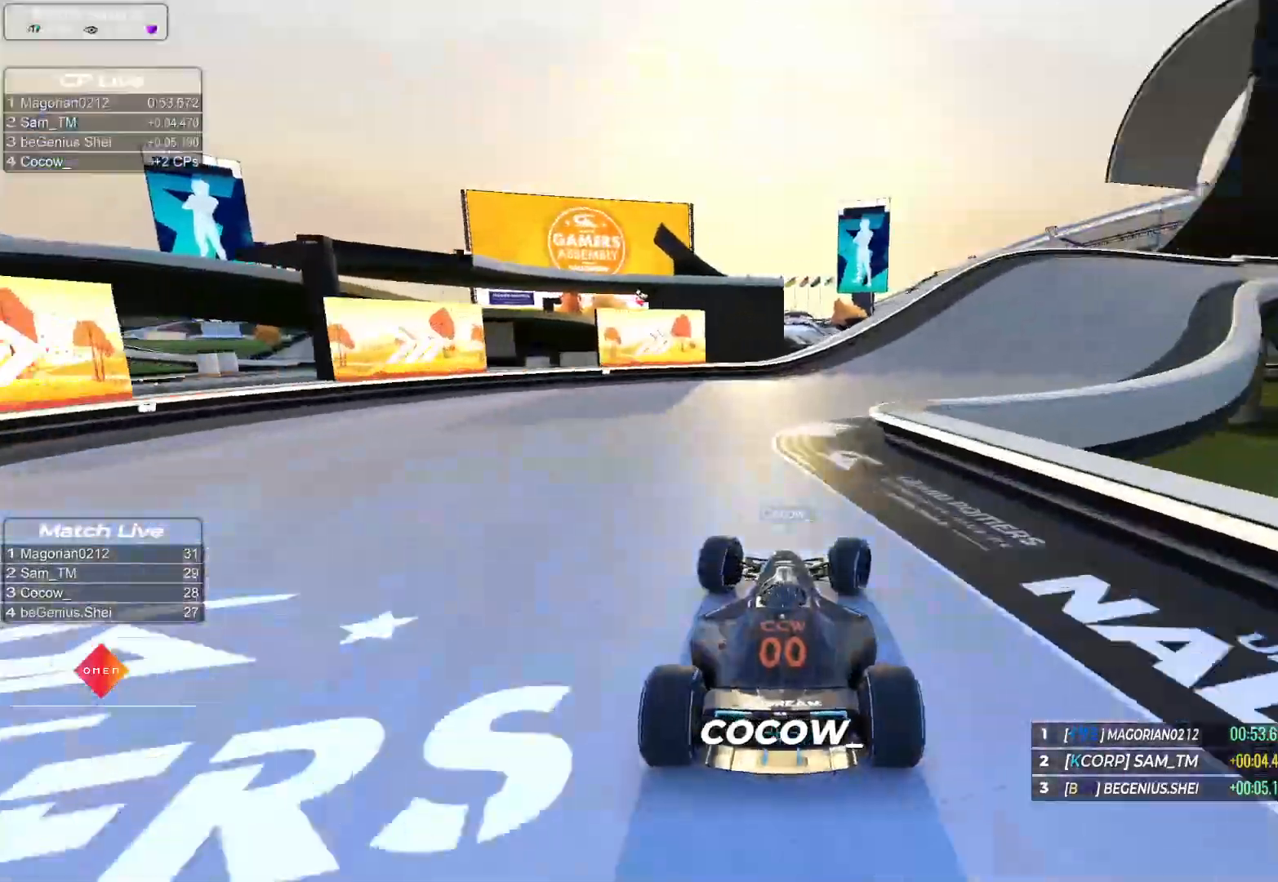
{"keys": ["right", "up"], "events": []}
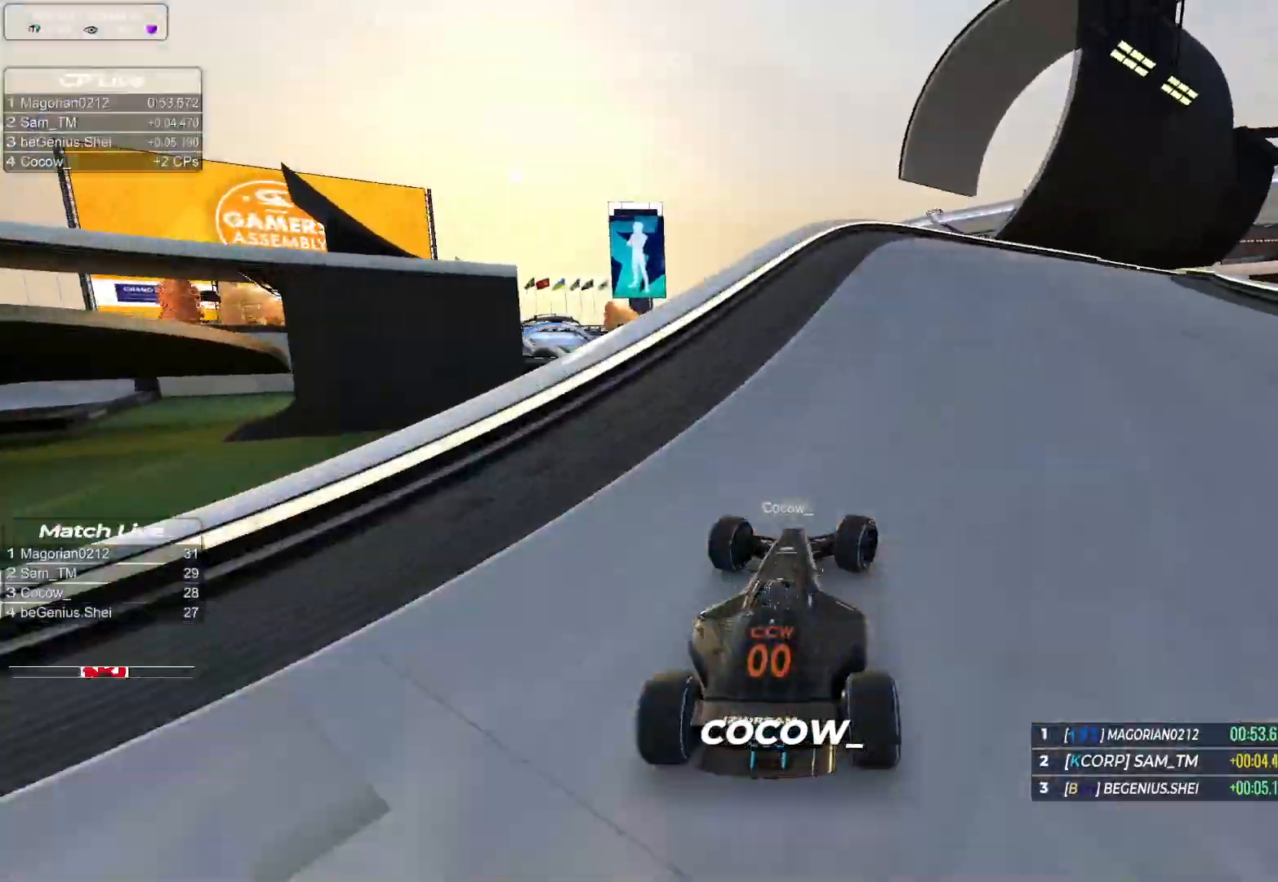
{"keys": ["right", "up"], "events": []}
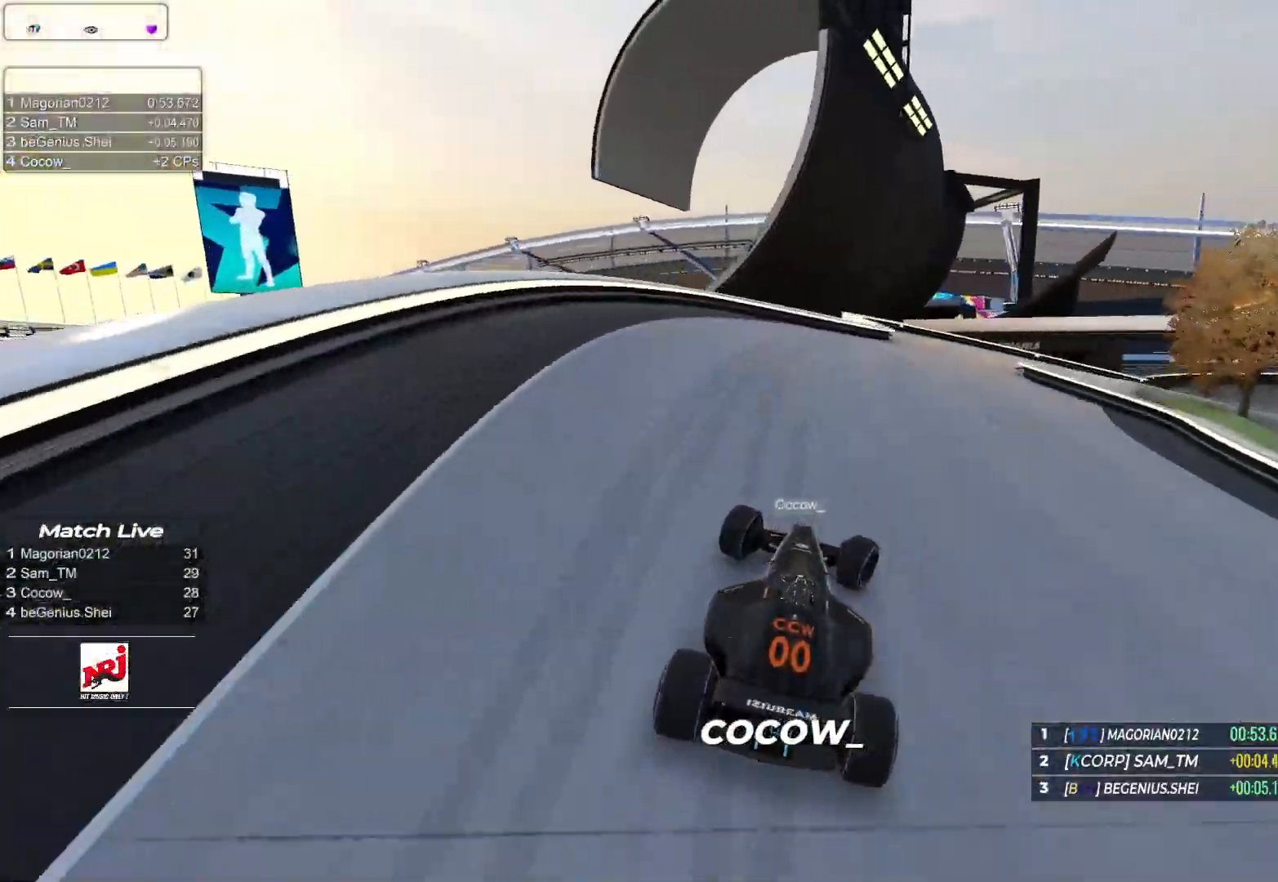
{"keys": ["down", "right", "up"], "events": [[183, "down", "down"], [467, "up", "up"], [483, "up", "down"]]}
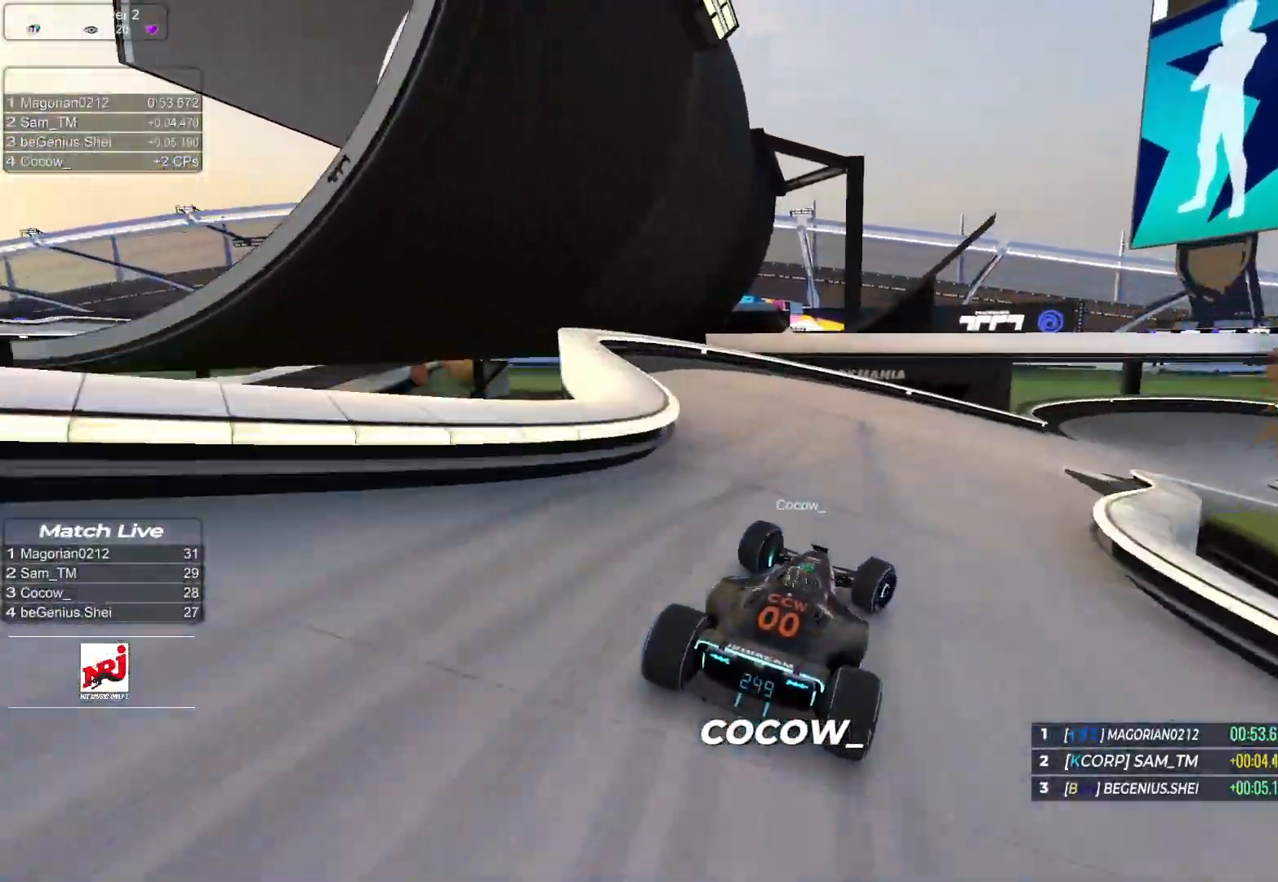
{"keys": ["right", "up"], "events": [[150, "down", "up"]]}
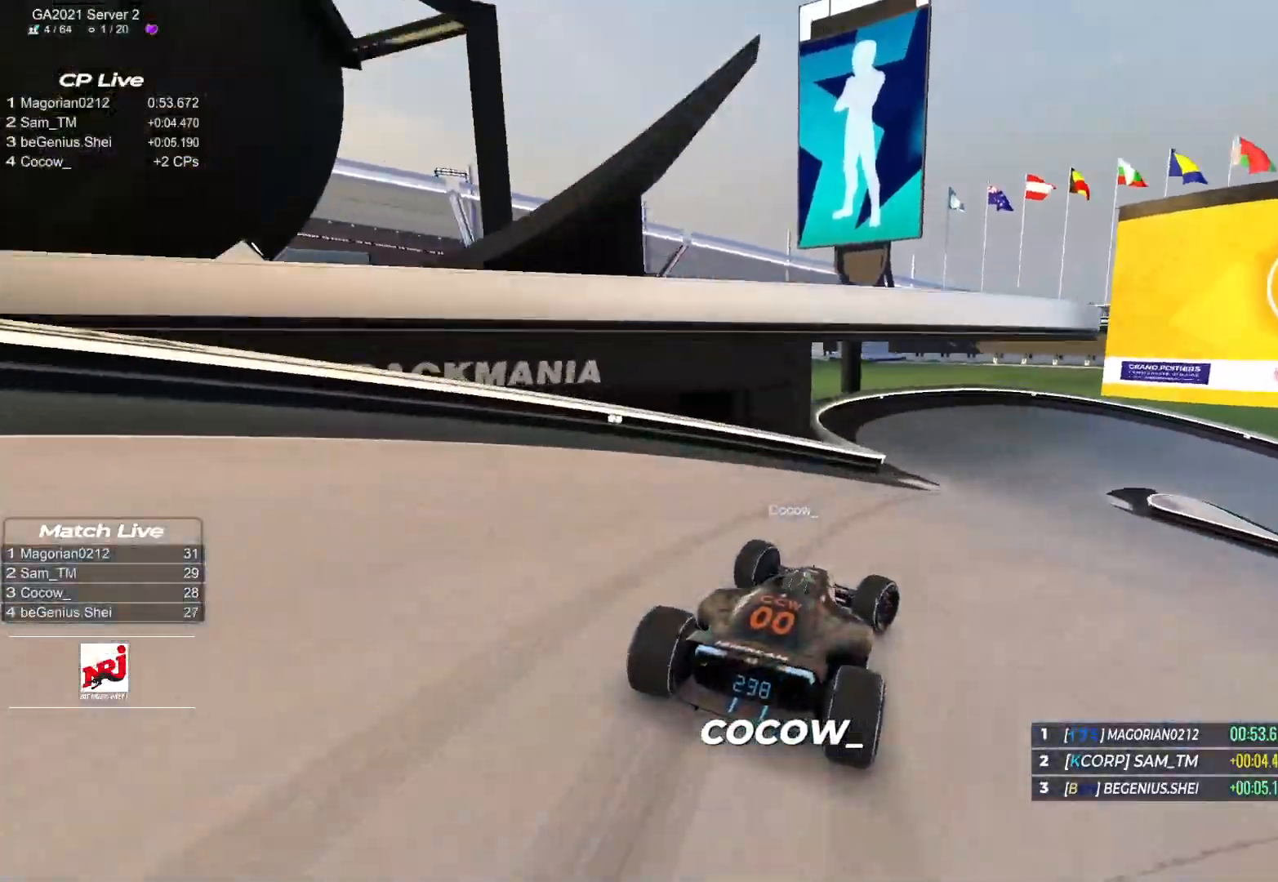
{"keys": ["right", "up"], "events": [[67, "down", "down"], [217, "up", "up"], [233, "down", "up"], [400, "up", "down"]]}
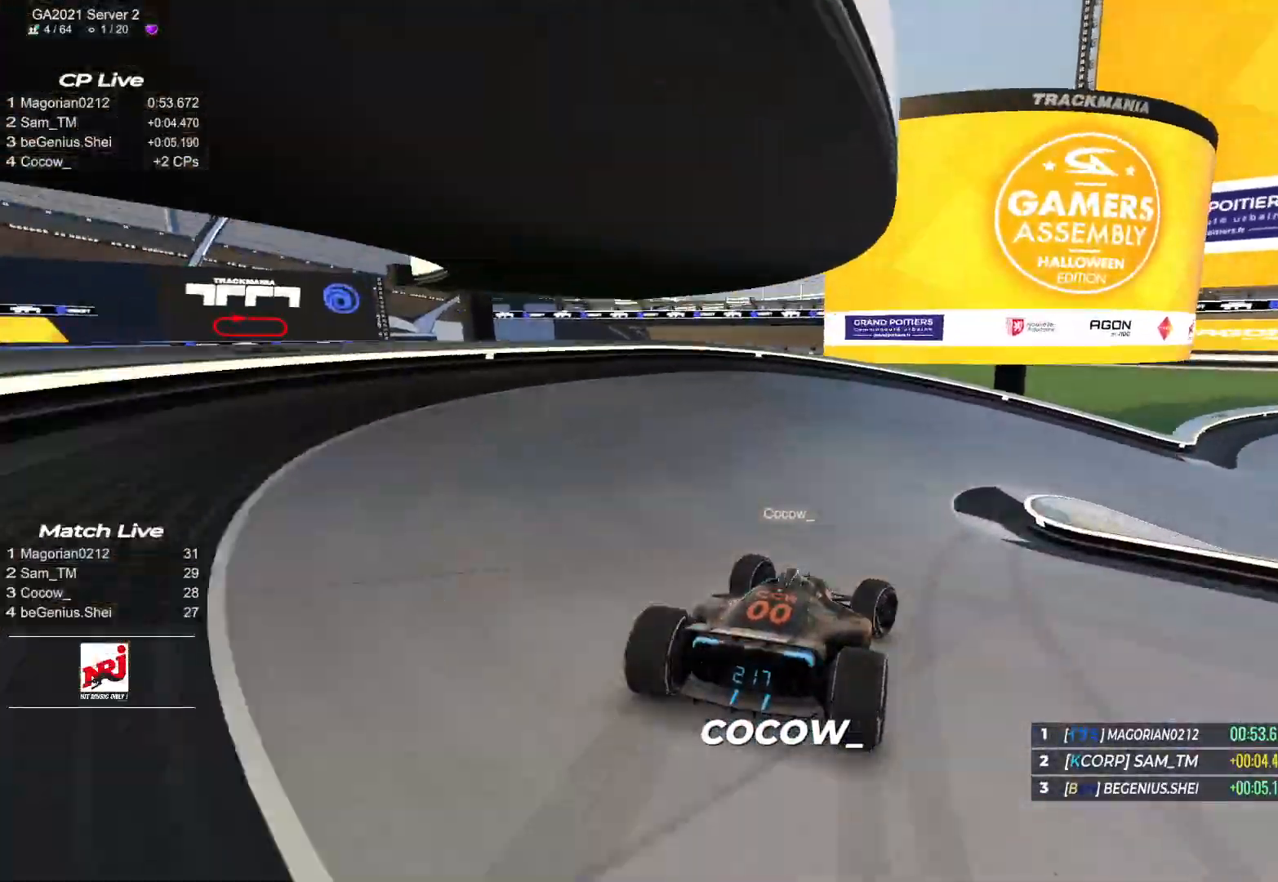
{"keys": ["right", "up"], "events": []}
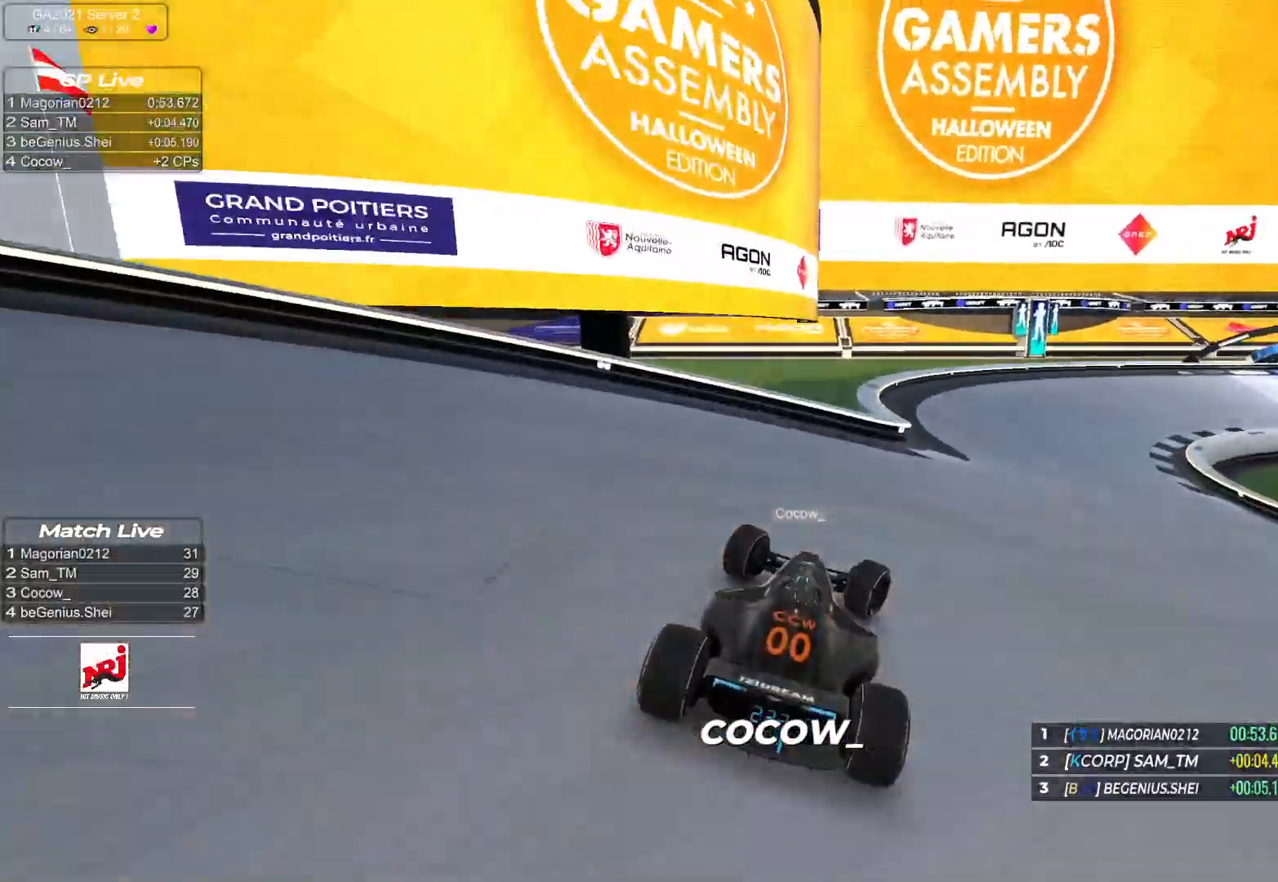
{"keys": ["right", "up"], "events": []}
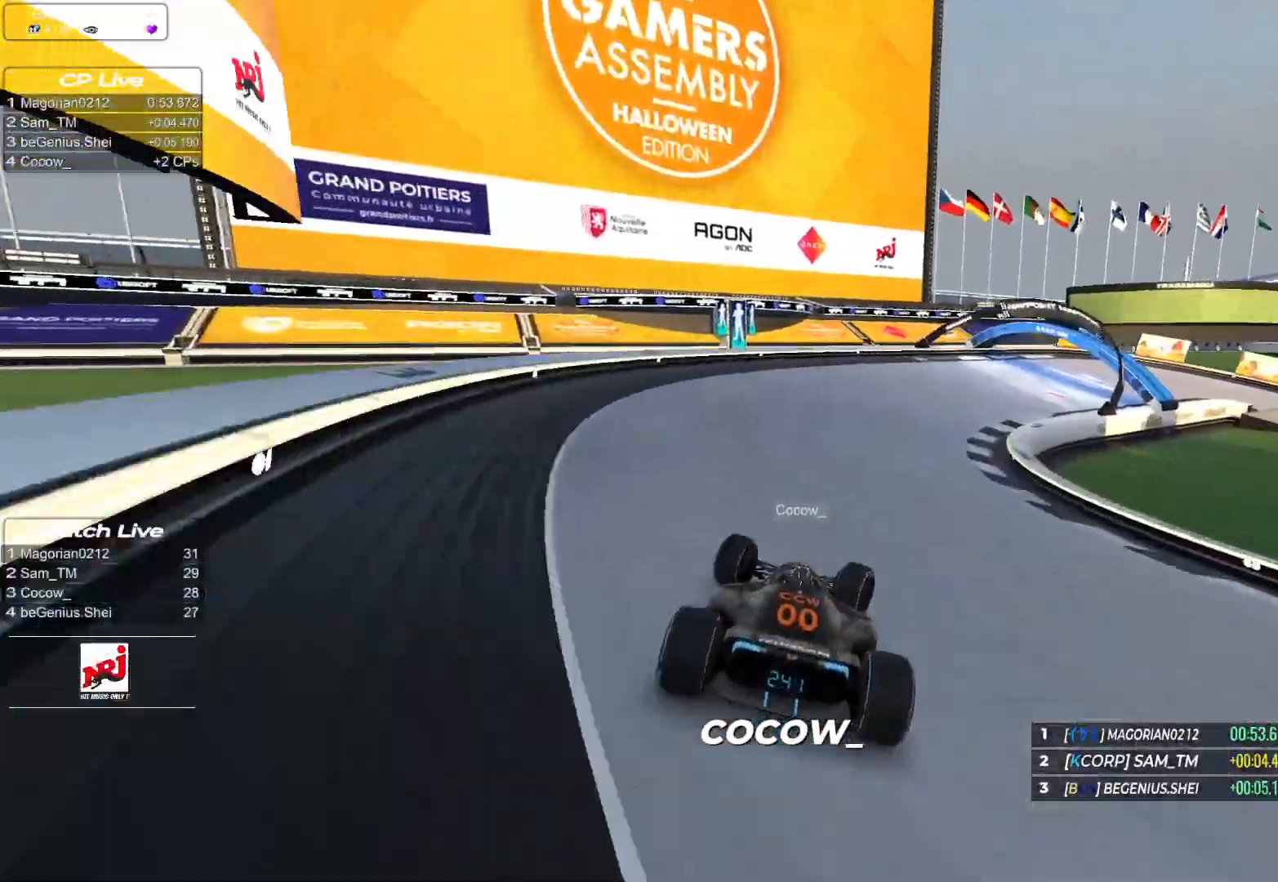
{"keys": ["left", "up"], "events": [[50, "right", "up"], [83, "right", "down"], [483, "up", "up"], [500, "left", "down"], [500, "right", "up"], [500, "up", "down"]]}